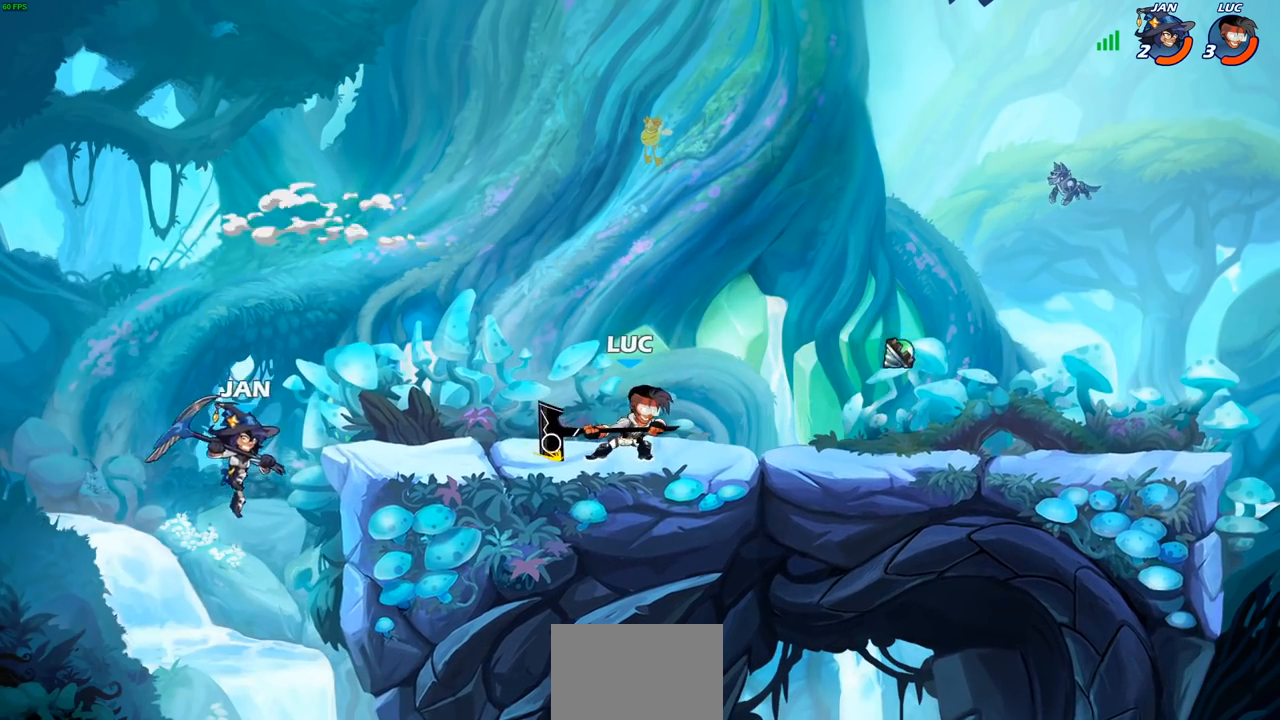
Gameplay with a controller (PlayStation layout); each line is a JSON object with the inputs held at the frame after it. "events" lists button and stick changes between this image and that frame as [ms after this image, input, new state], when the widget could be followed in between.
{"buttons": [], "left_stick": "center", "right_stick": "center", "events": [[183, "R2", "down"], [200, "left_stick", "center"], [250, "R2", "up"], [333, "CIRCLE", "down"], [400, "CIRCLE", "up"]]}
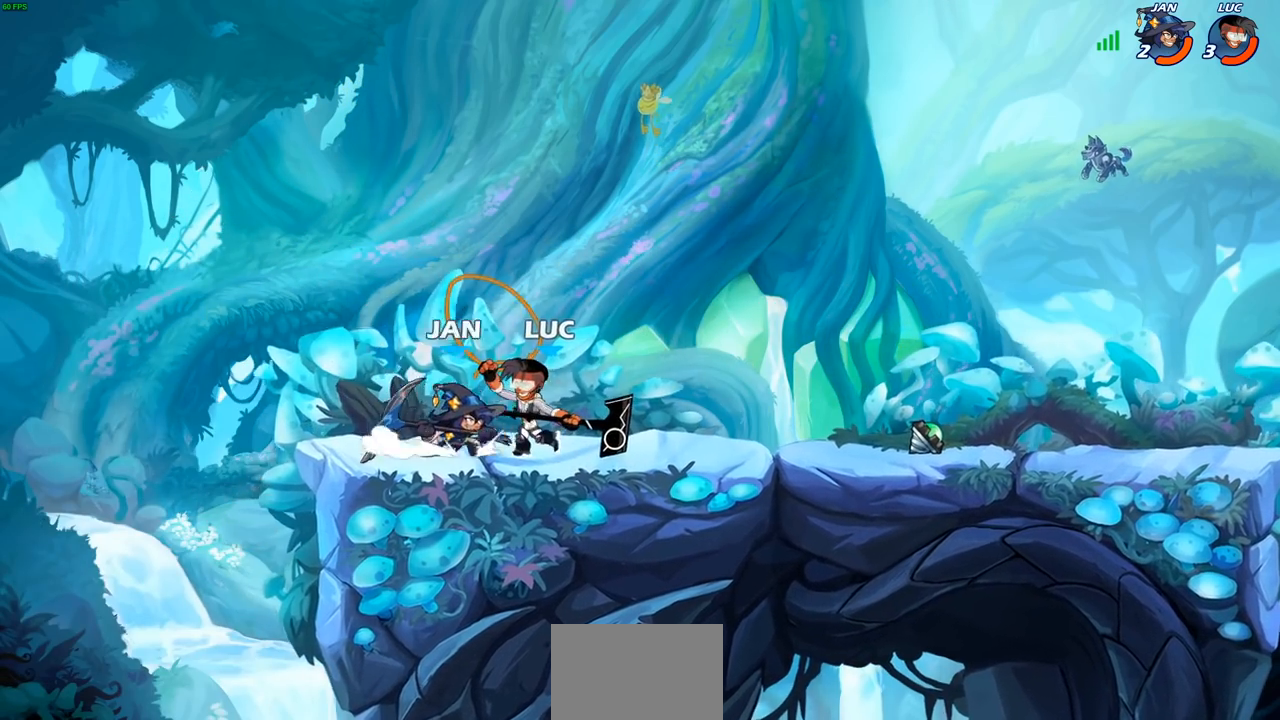
{"buttons": [], "left_stick": "right", "right_stick": "center", "events": [[400, "left_stick", "right"]]}
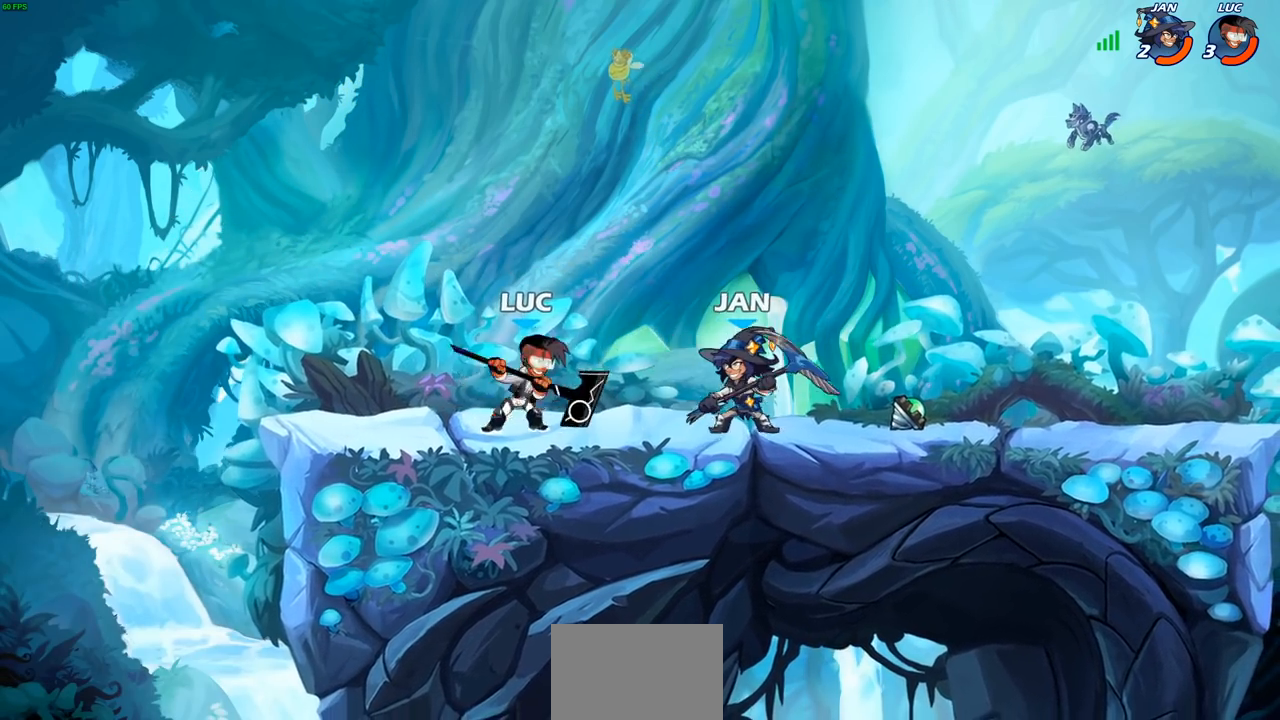
{"buttons": [], "left_stick": "center", "right_stick": "center", "events": [[17, "CROSS", "down"], [67, "R1", "down"], [67, "R2", "down"], [67, "left_stick", "up-right"], [183, "CROSS", "up"], [250, "R1", "up"], [250, "R2", "up"], [250, "left_stick", "up-left"], [333, "left_stick", "down-left"], [367, "SQUARE", "down"], [450, "SQUARE", "up"], [450, "left_stick", "center"]]}
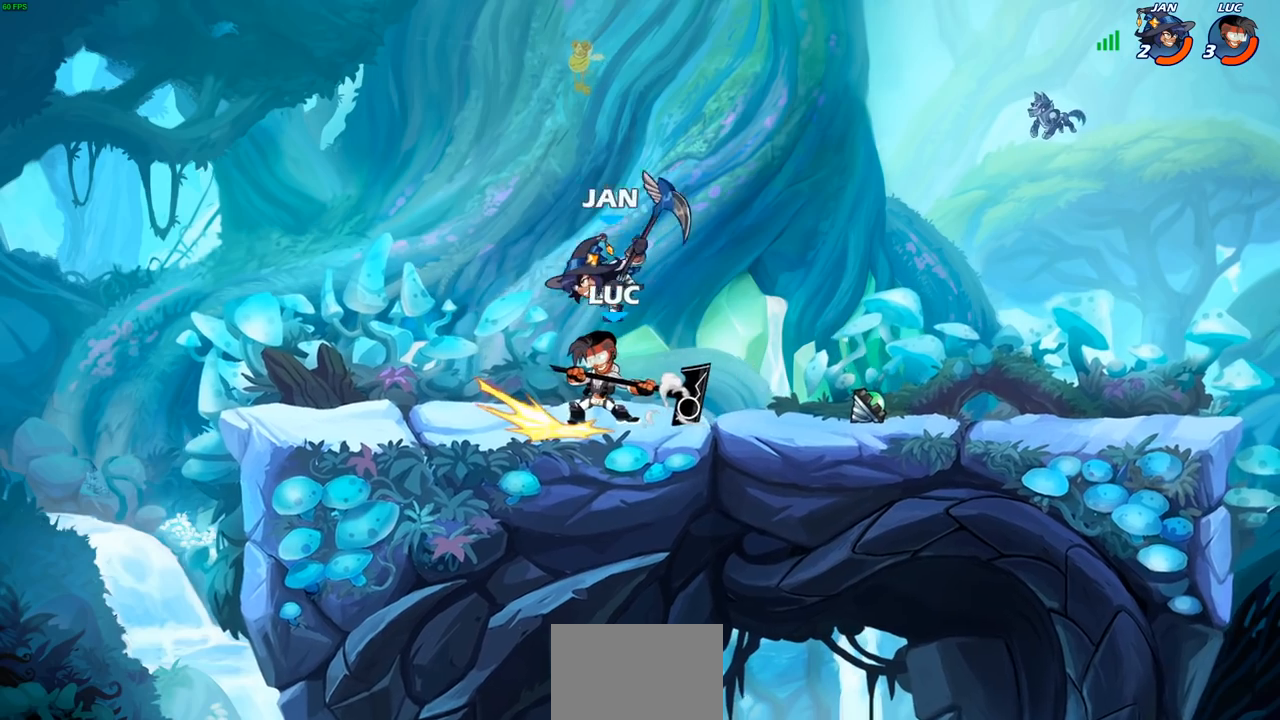
{"buttons": [], "left_stick": "up-right", "right_stick": "center", "events": [[500, "left_stick", "up-right"]]}
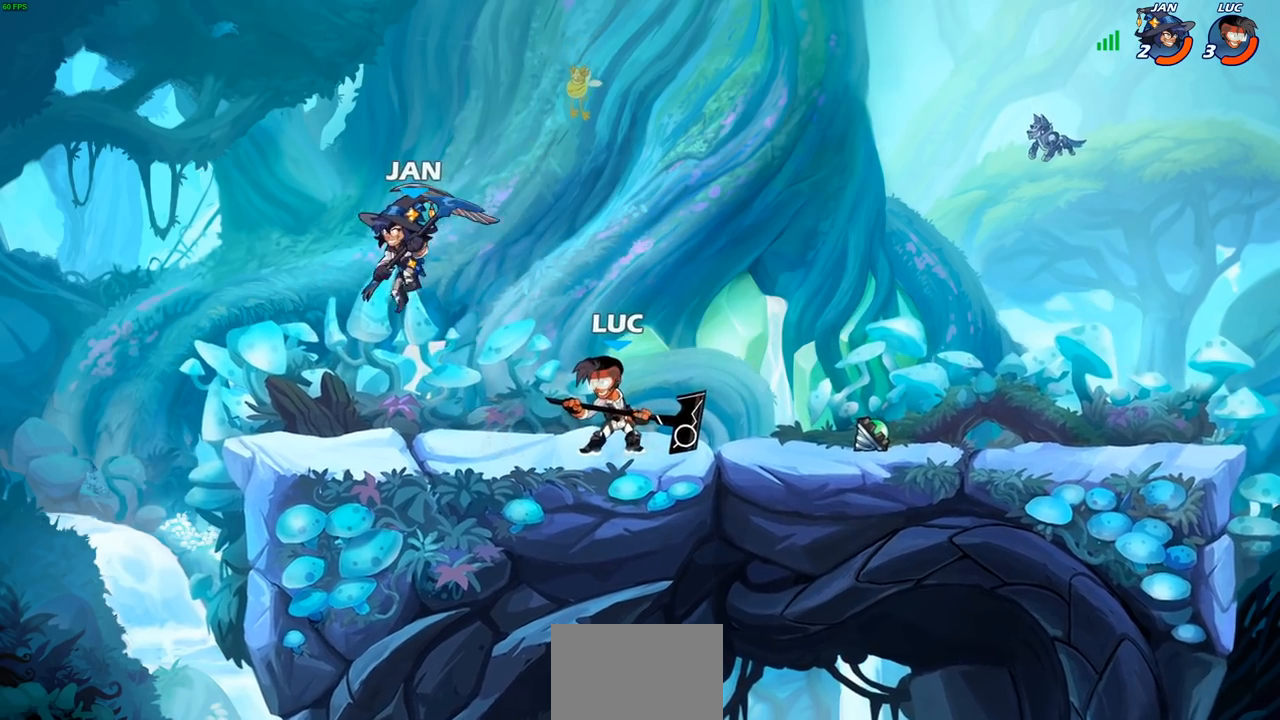
{"buttons": ["SQUARE", "R2"], "left_stick": "left", "right_stick": "center", "events": [[17, "left_stick", "right"], [50, "R1", "down"], [50, "R2", "down"], [200, "R1", "up"], [217, "left_stick", "center"], [233, "R2", "up"], [350, "left_stick", "left"], [417, "SQUARE", "down"], [433, "R2", "down"]]}
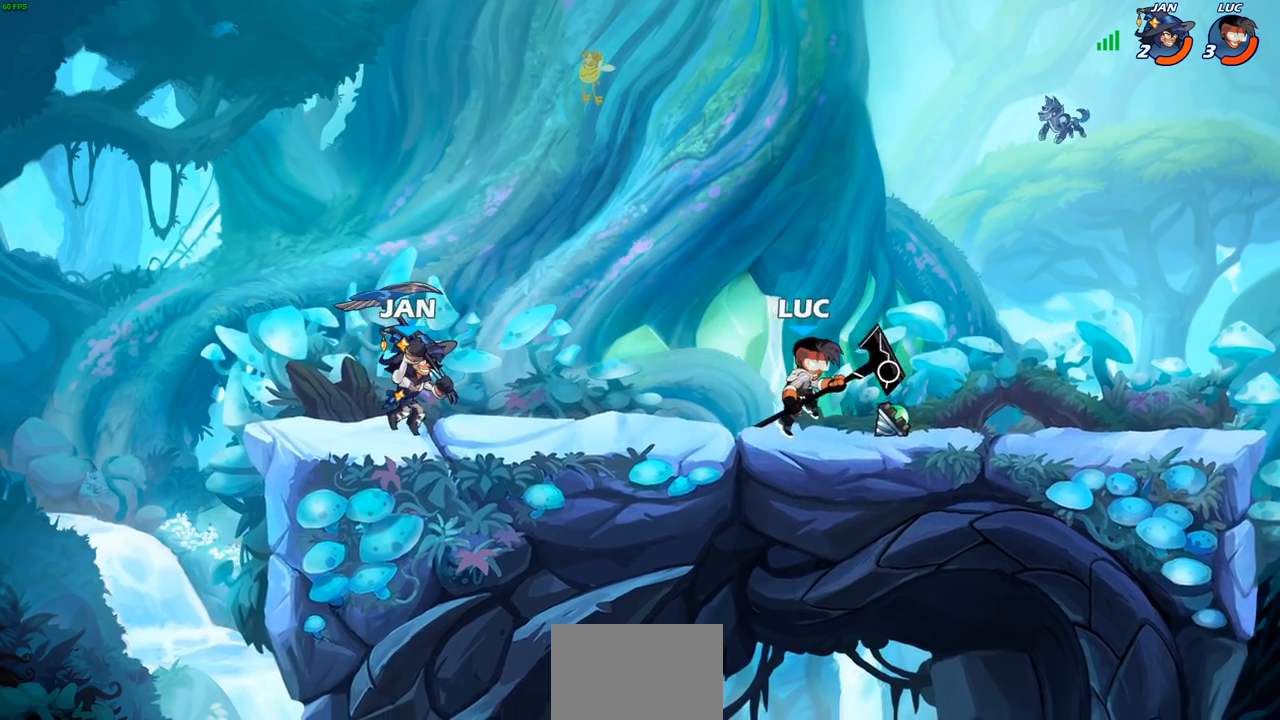
{"buttons": ["SQUARE"], "left_stick": "down", "right_stick": "center", "events": [[17, "R1", "down"], [17, "SQUARE", "up"], [167, "R1", "up"], [183, "R2", "up"], [183, "left_stick", "center"], [467, "left_stick", "down"], [483, "SQUARE", "down"]]}
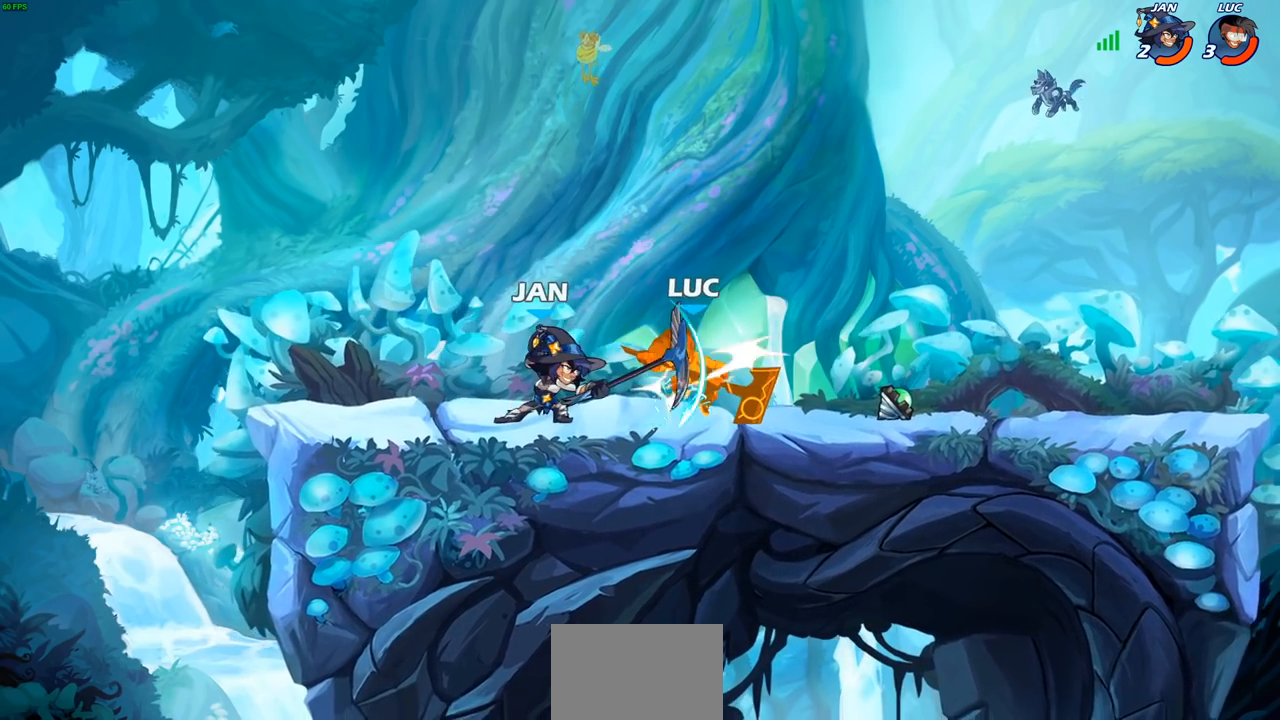
{"buttons": [], "left_stick": "right", "right_stick": "center", "events": [[83, "SQUARE", "up"], [133, "left_stick", "center"], [417, "left_stick", "right"]]}
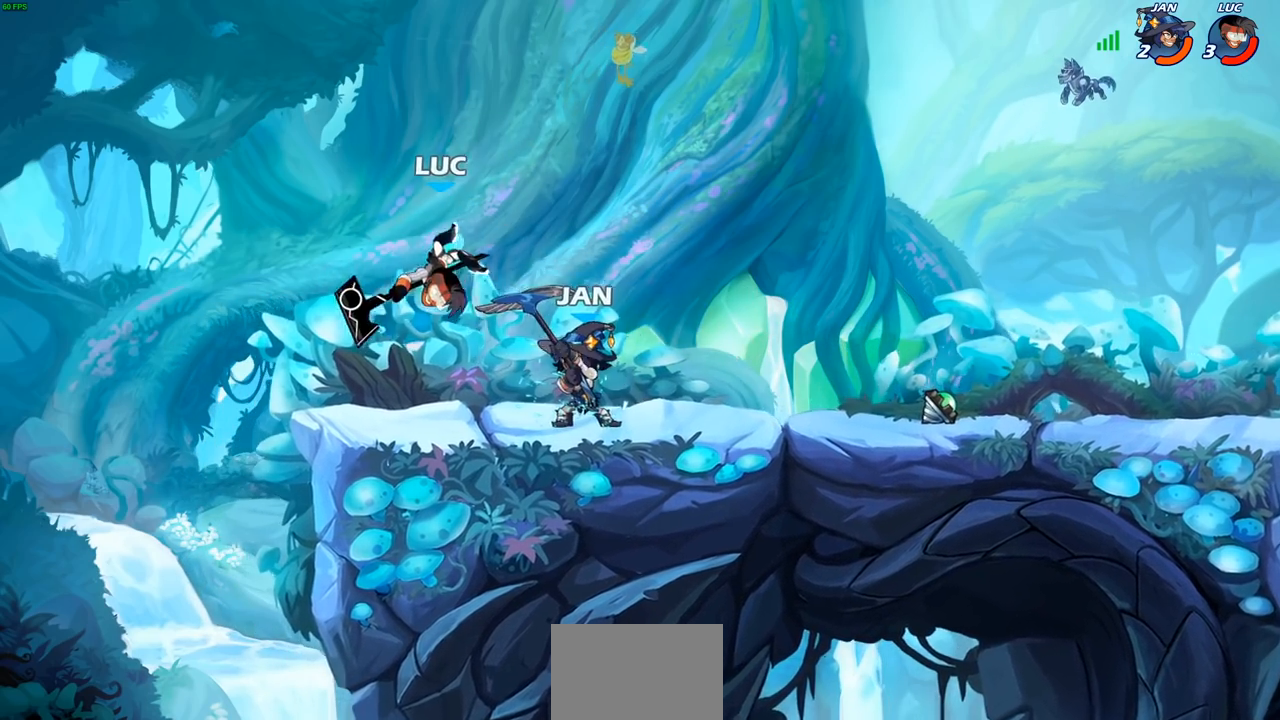
{"buttons": [], "left_stick": "right", "right_stick": "center", "events": [[150, "left_stick", "up-left"], [183, "CROSS", "down"], [250, "R2", "down"], [300, "R1", "down"], [333, "CROSS", "up"], [350, "R1", "up"], [383, "left_stick", "up-right"], [433, "R2", "up"], [450, "left_stick", "right"]]}
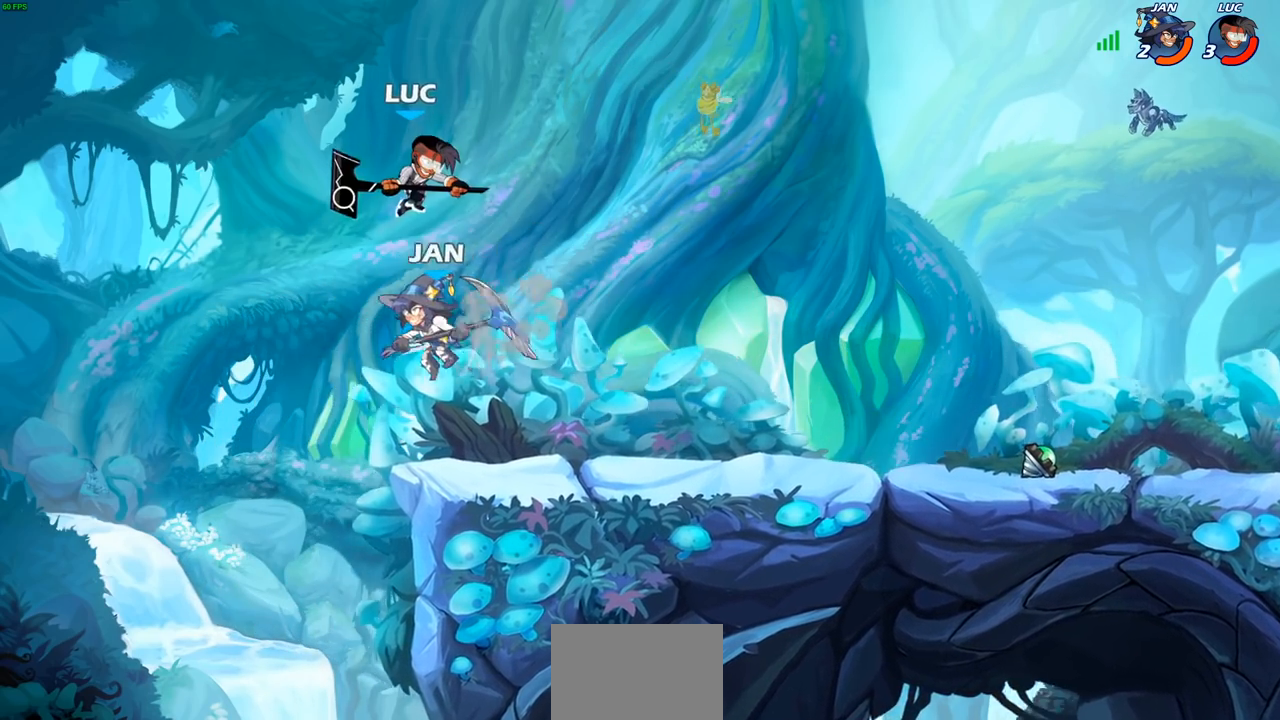
{"buttons": [], "left_stick": "down-left", "right_stick": "center", "events": [[17, "left_stick", "down-right"], [200, "left_stick", "up"], [317, "left_stick", "right"], [500, "left_stick", "down-left"]]}
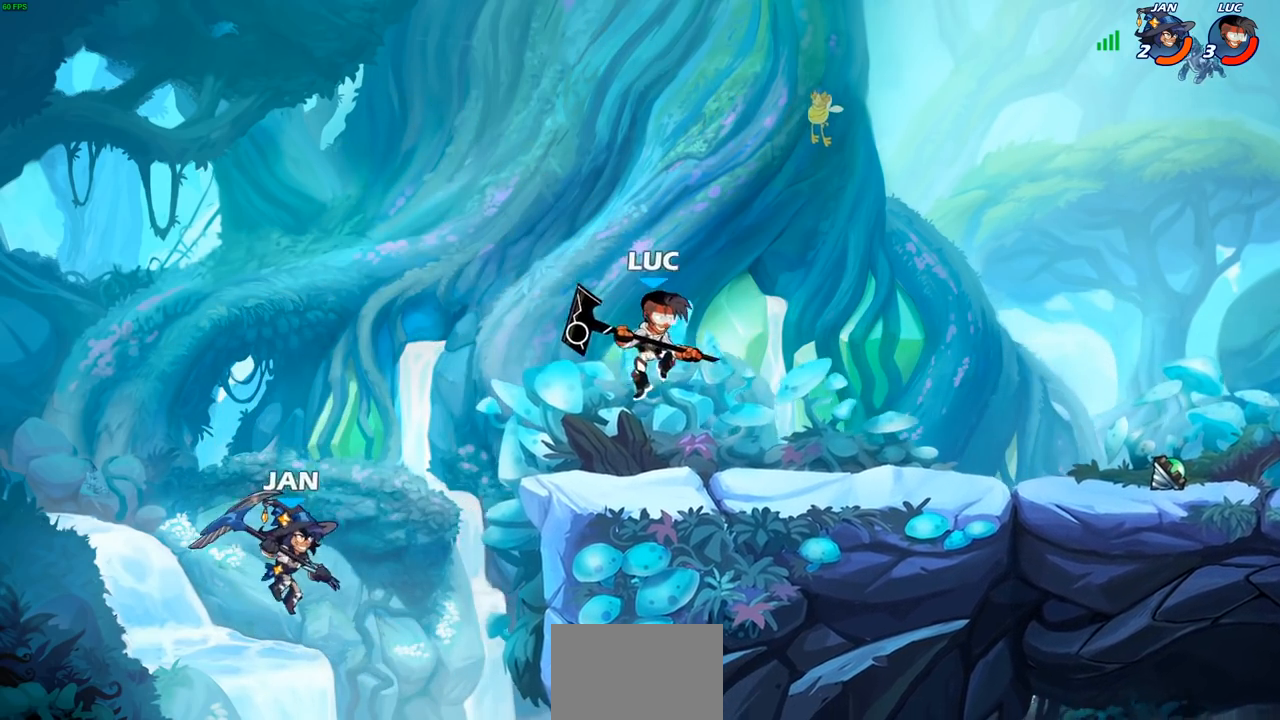
{"buttons": [], "left_stick": "center", "right_stick": "center", "events": [[17, "left_stick", "left"], [183, "left_stick", "center"]]}
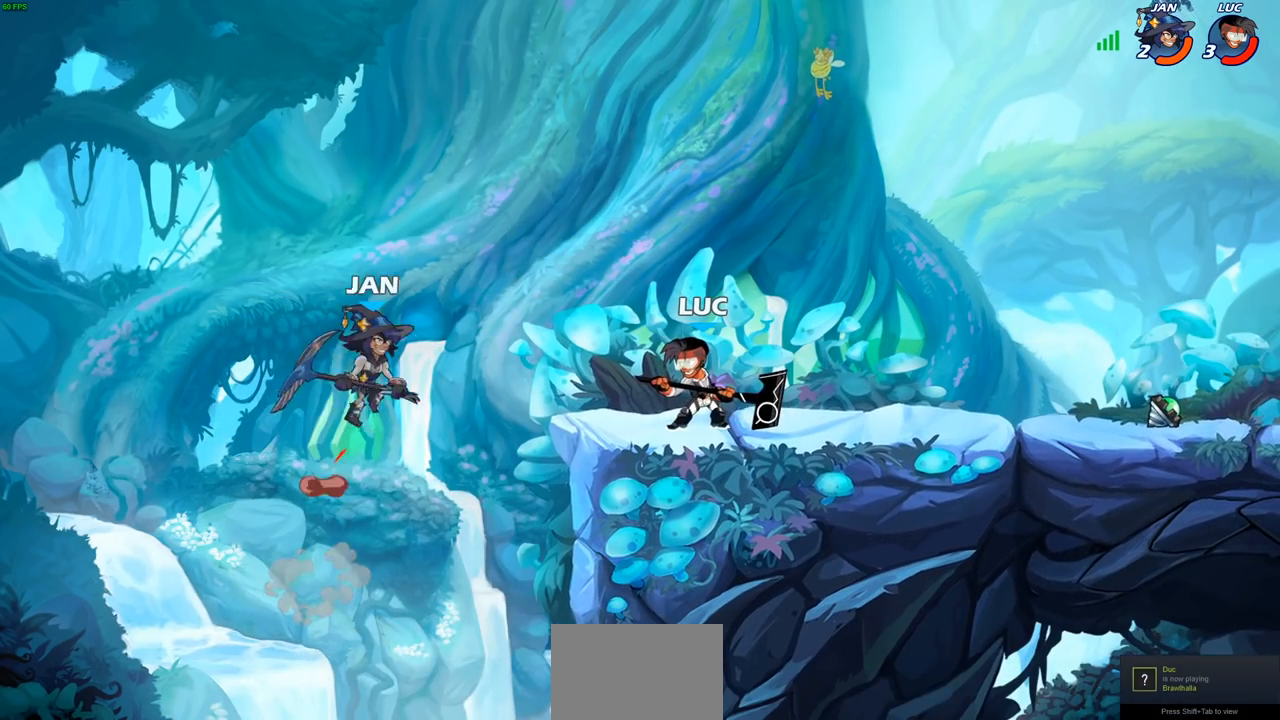
{"buttons": [], "left_stick": "left", "right_stick": "center", "events": [[83, "left_stick", "right"], [333, "CROSS", "down"], [433, "CROSS", "up"], [483, "left_stick", "left"]]}
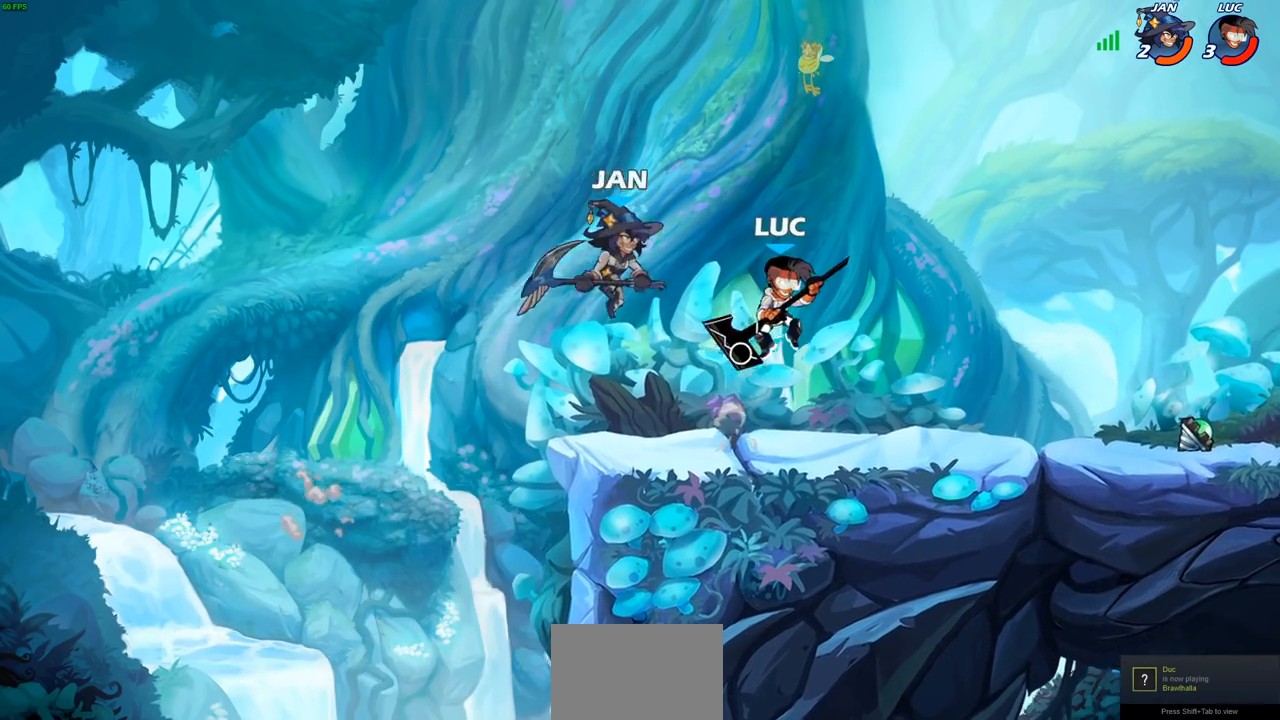
{"buttons": [], "left_stick": "center", "right_stick": "center", "events": [[50, "left_stick", "down-left"], [67, "SQUARE", "down"], [83, "SQUARE", "up"], [167, "SQUARE", "down"], [200, "SQUARE", "up"], [267, "left_stick", "center"]]}
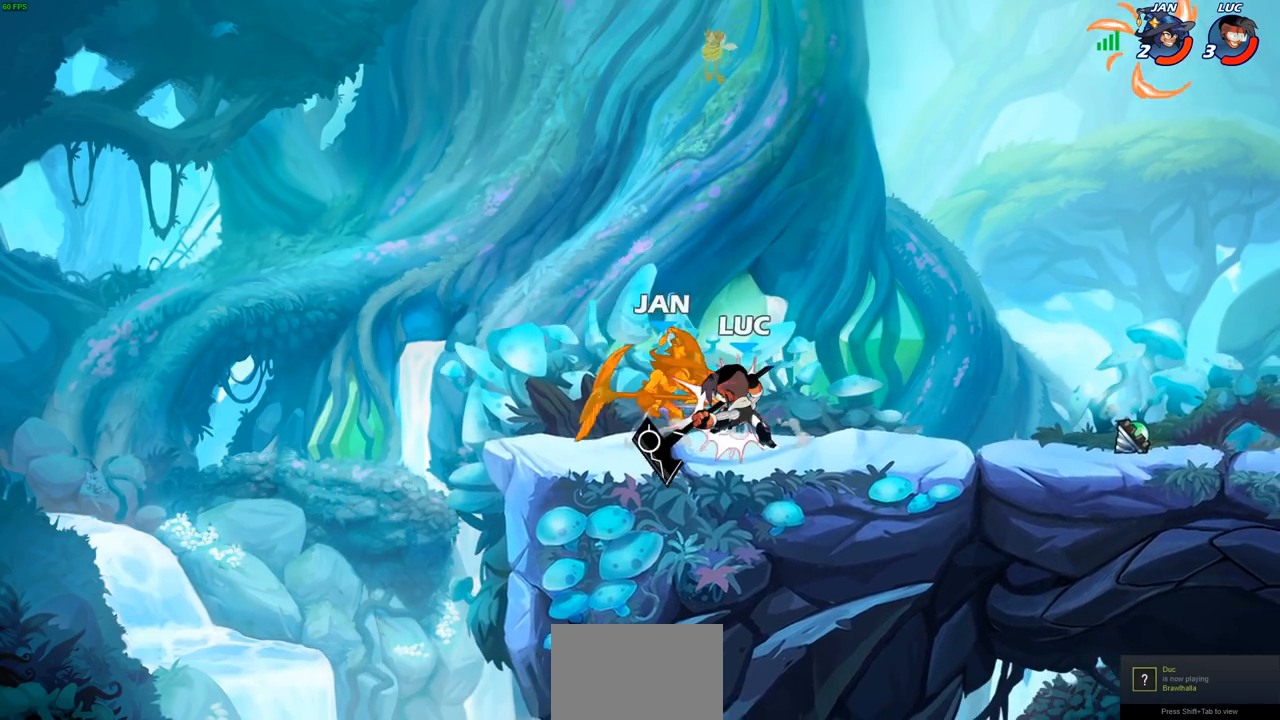
{"buttons": ["CROSS"], "left_stick": "center", "right_stick": "center", "events": [[383, "CROSS", "down"]]}
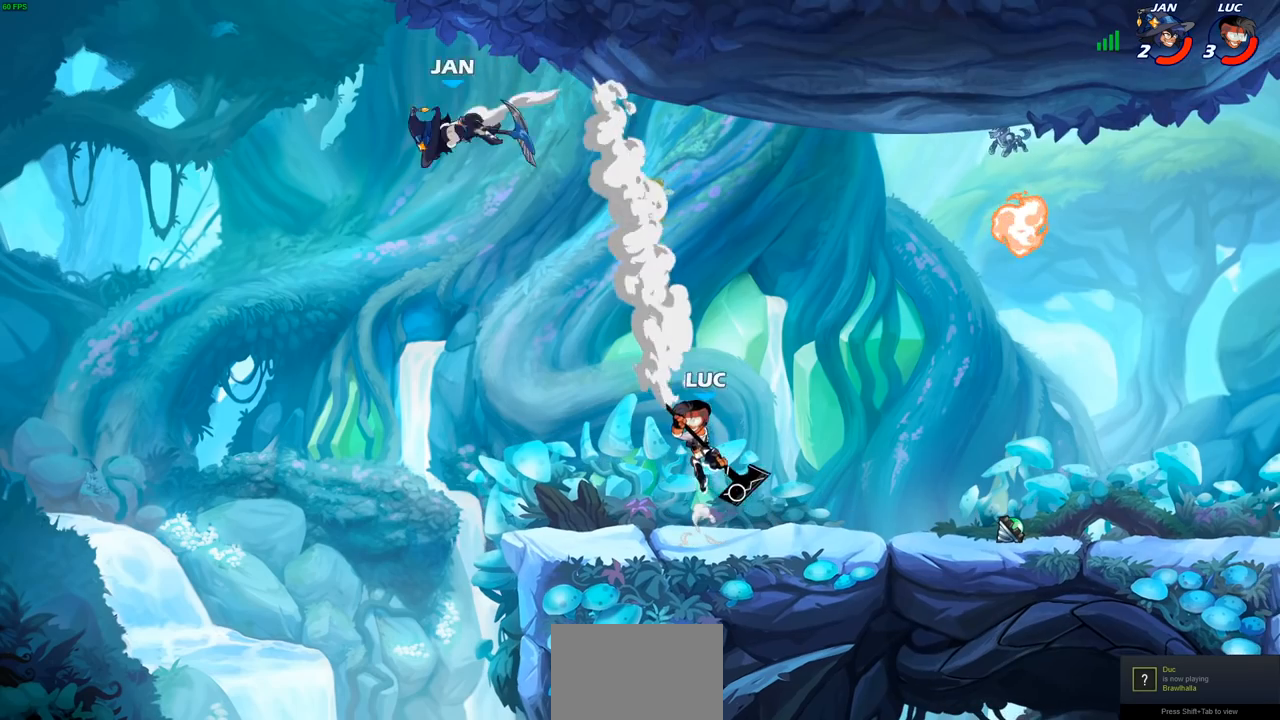
{"buttons": ["CIRCLE", "R2"], "left_stick": "down", "right_stick": "center", "events": [[33, "CROSS", "up"], [117, "left_stick", "down-left"], [183, "R1", "down"], [183, "R2", "down"], [183, "left_stick", "down"], [250, "CIRCLE", "down"], [400, "R1", "up"]]}
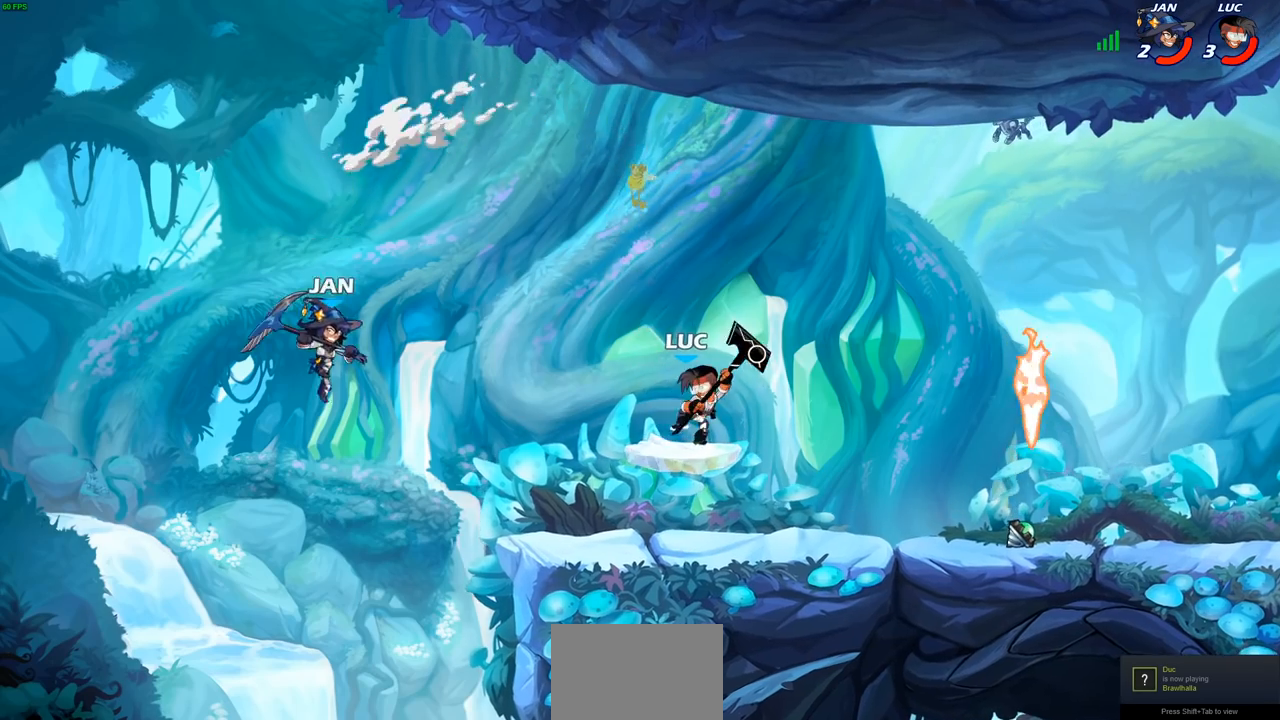
{"buttons": [], "left_stick": "center", "right_stick": "center", "events": [[67, "CIRCLE", "up"], [100, "R2", "up"], [150, "left_stick", "center"]]}
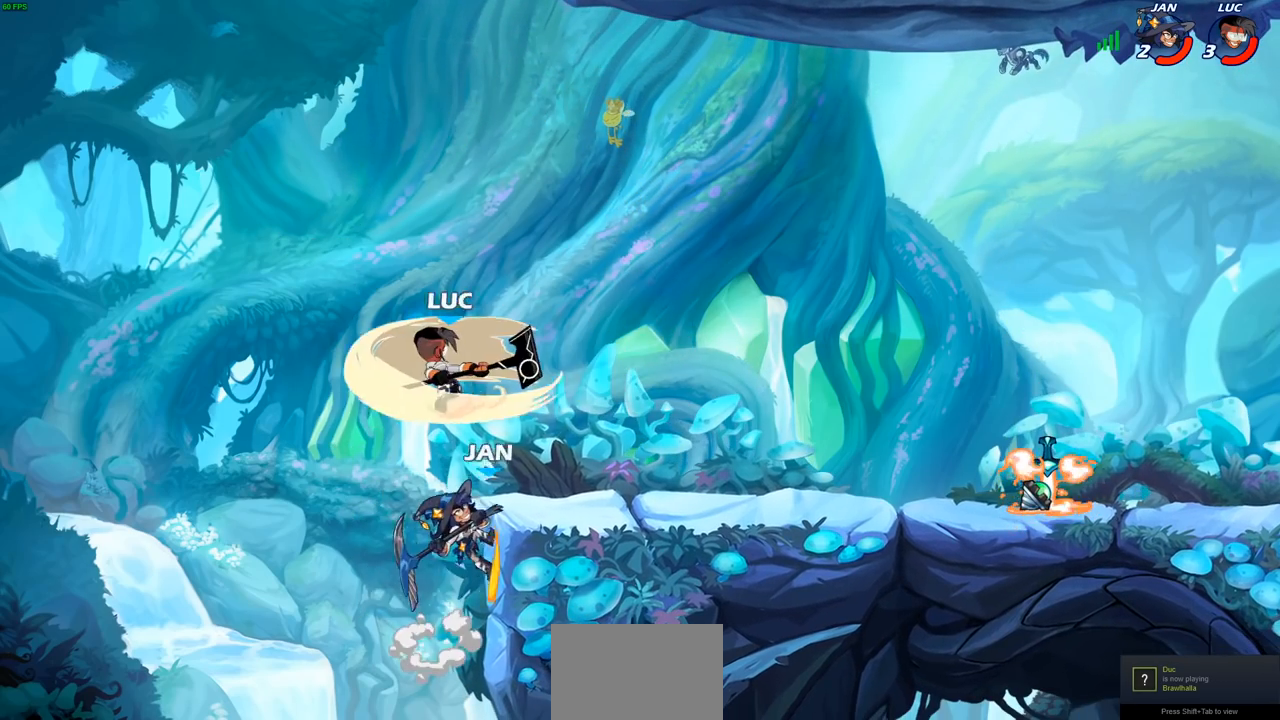
{"buttons": [], "left_stick": "center", "right_stick": "center", "events": []}
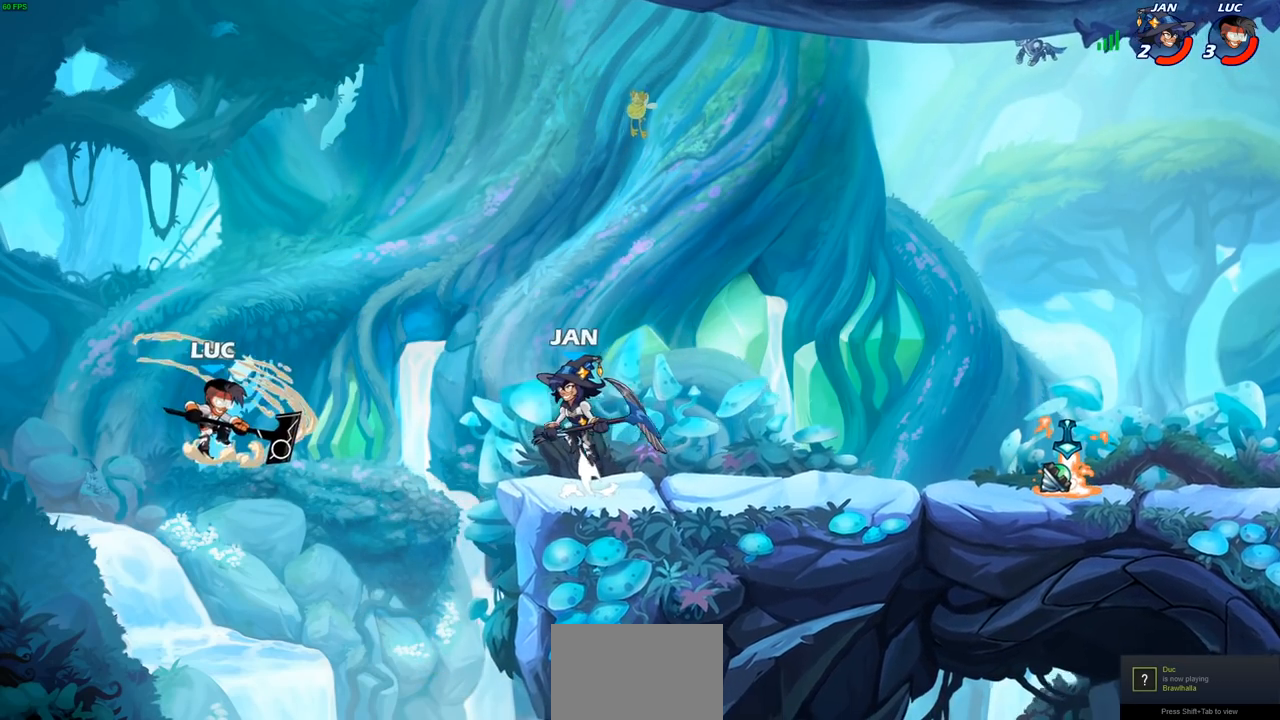
{"buttons": [], "left_stick": "right", "right_stick": "center", "events": [[33, "left_stick", "left"], [117, "left_stick", "down-left"], [233, "left_stick", "down-right"], [300, "left_stick", "right"]]}
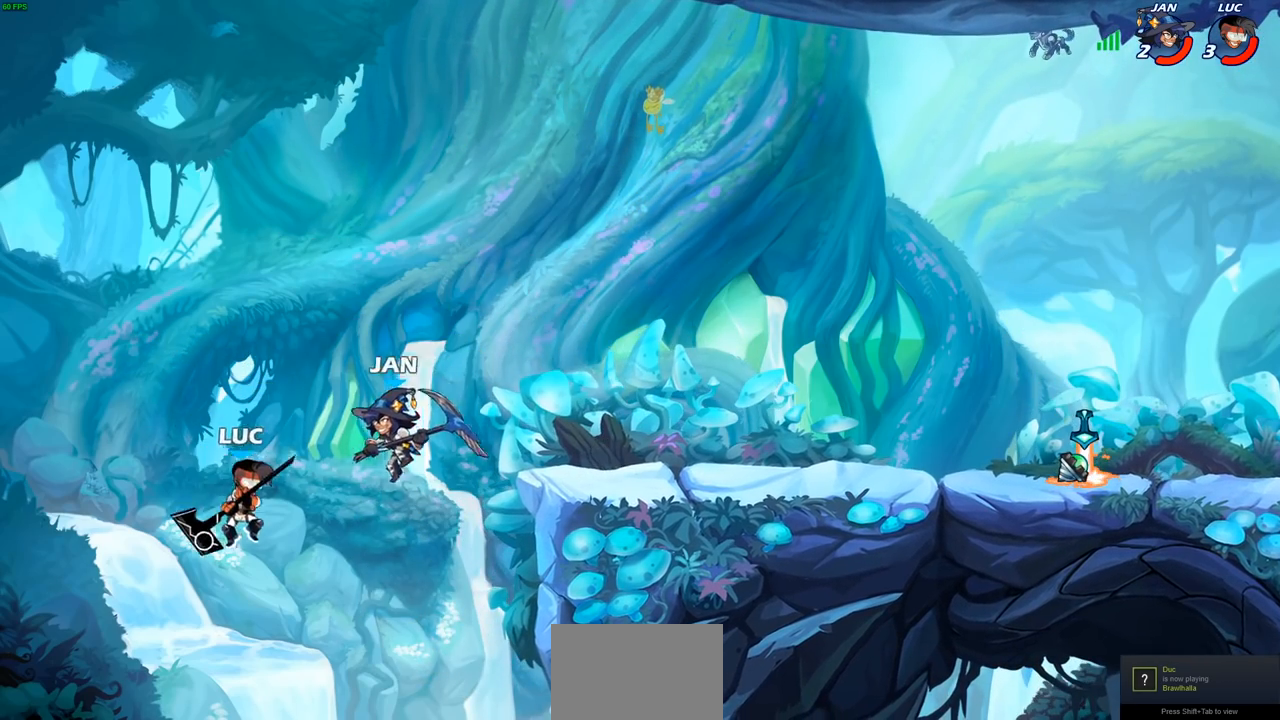
{"buttons": [], "left_stick": "center", "right_stick": "center", "events": [[83, "left_stick", "down-left"], [300, "left_stick", "center"]]}
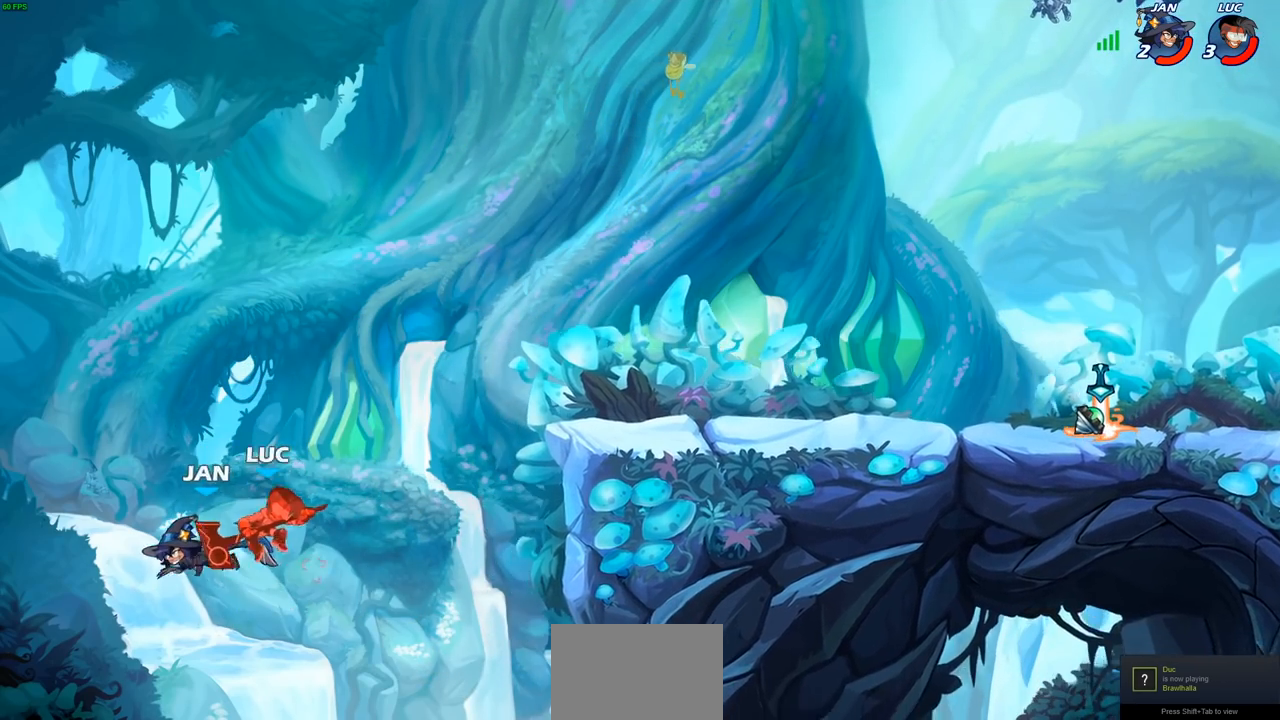
{"buttons": [], "left_stick": "up-left", "right_stick": "center", "events": [[300, "left_stick", "up-left"]]}
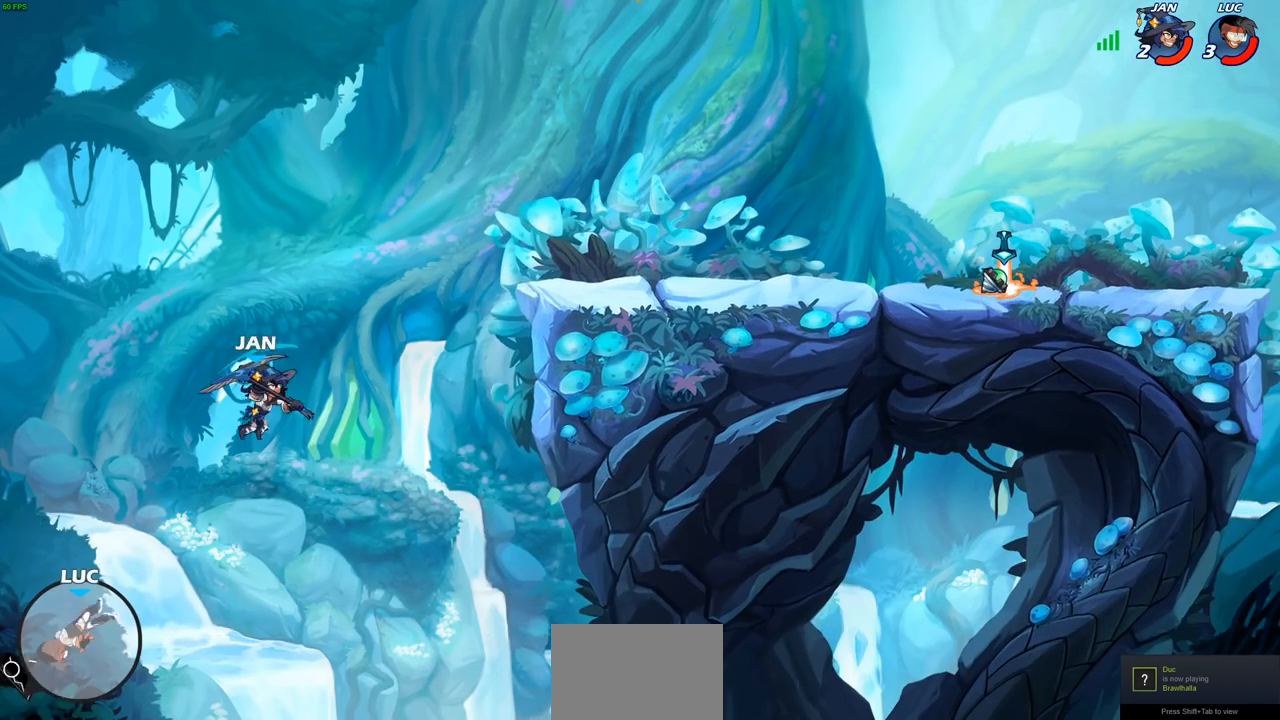
{"buttons": [], "left_stick": "up-right", "right_stick": "center", "events": [[50, "left_stick", "up-right"], [167, "CROSS", "down"], [417, "CROSS", "up"]]}
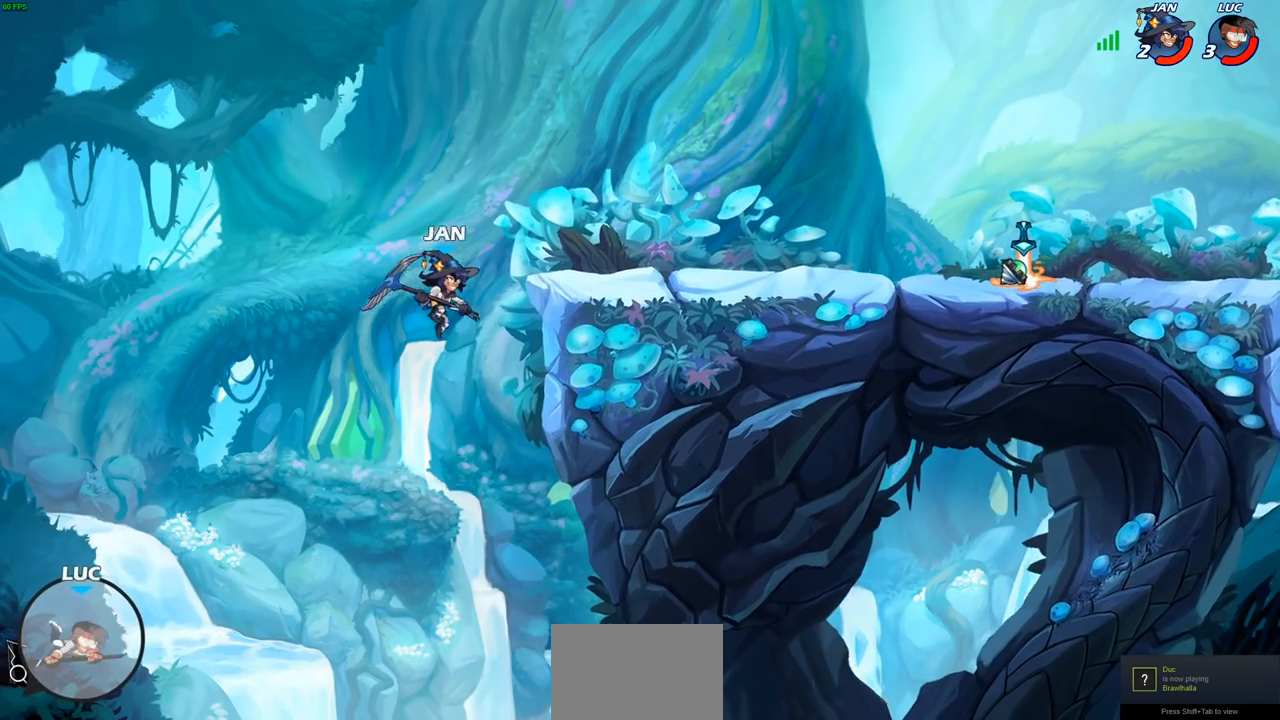
{"buttons": ["CIRCLE"], "left_stick": "up-right", "right_stick": "center", "events": [[50, "CROSS", "down"], [217, "CROSS", "up"], [500, "CIRCLE", "down"]]}
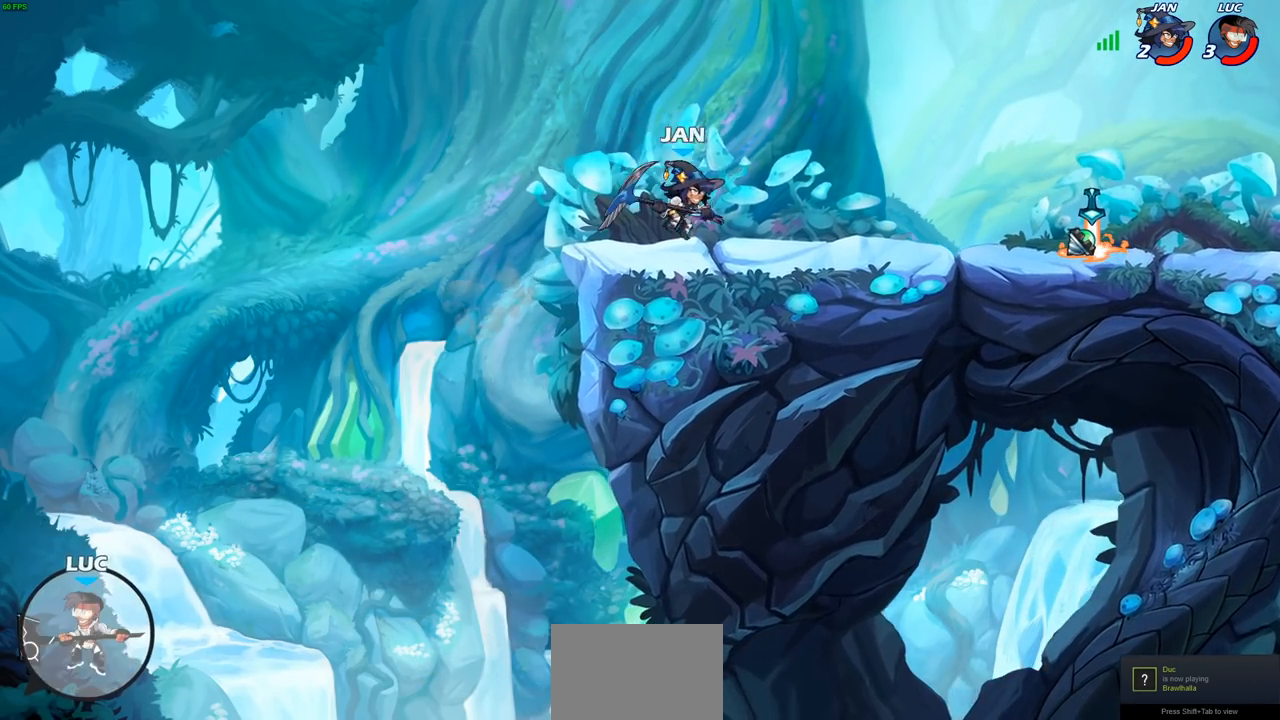
{"buttons": [], "left_stick": "up-right", "right_stick": "center", "events": [[117, "CIRCLE", "up"]]}
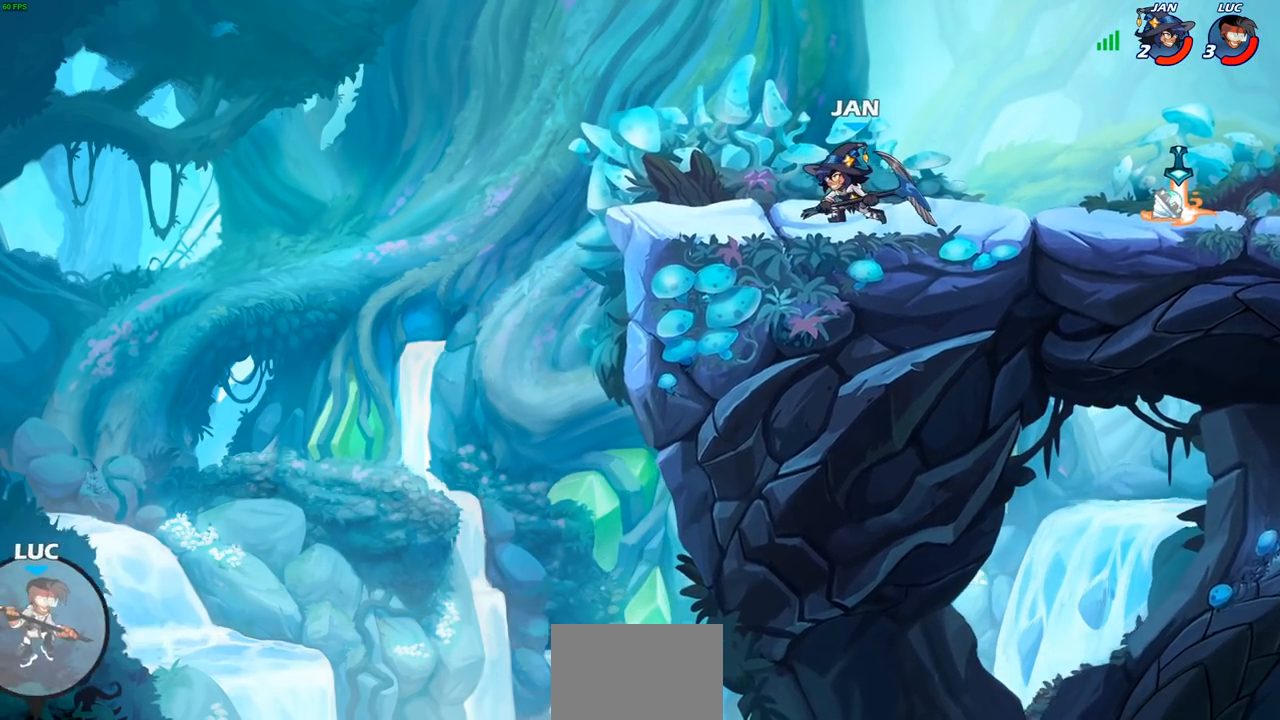
{"buttons": [], "left_stick": "up-right", "right_stick": "center", "events": [[150, "CROSS", "down"], [450, "CROSS", "up"]]}
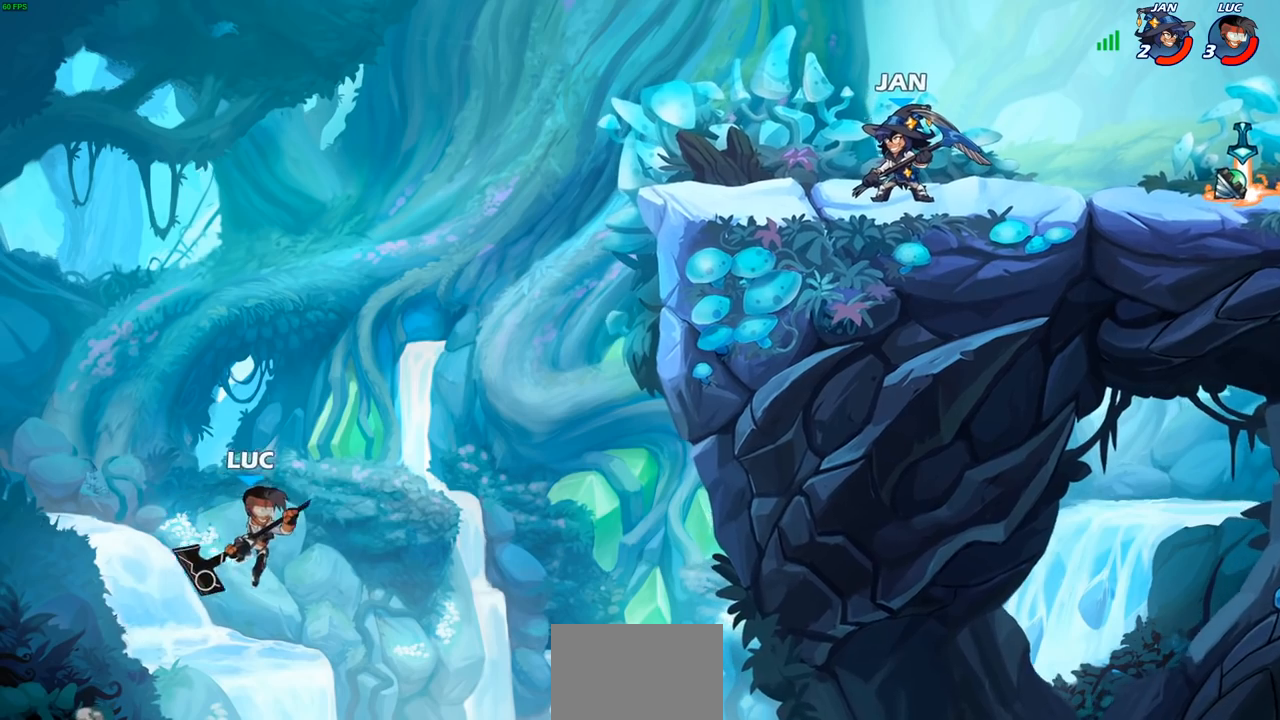
{"buttons": ["R2"], "left_stick": "up-right", "right_stick": "center", "events": [[267, "R2", "down"]]}
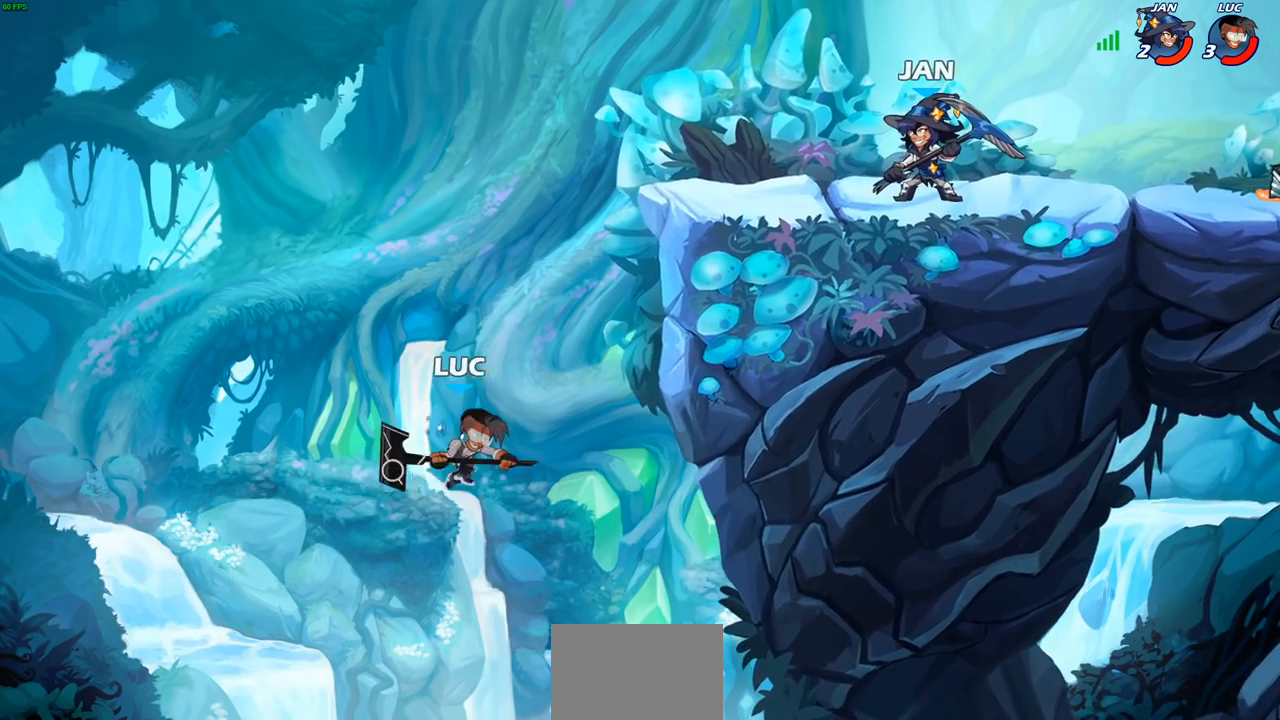
{"buttons": ["CROSS"], "left_stick": "up-right", "right_stick": "center", "events": [[383, "R2", "up"], [483, "CROSS", "down"]]}
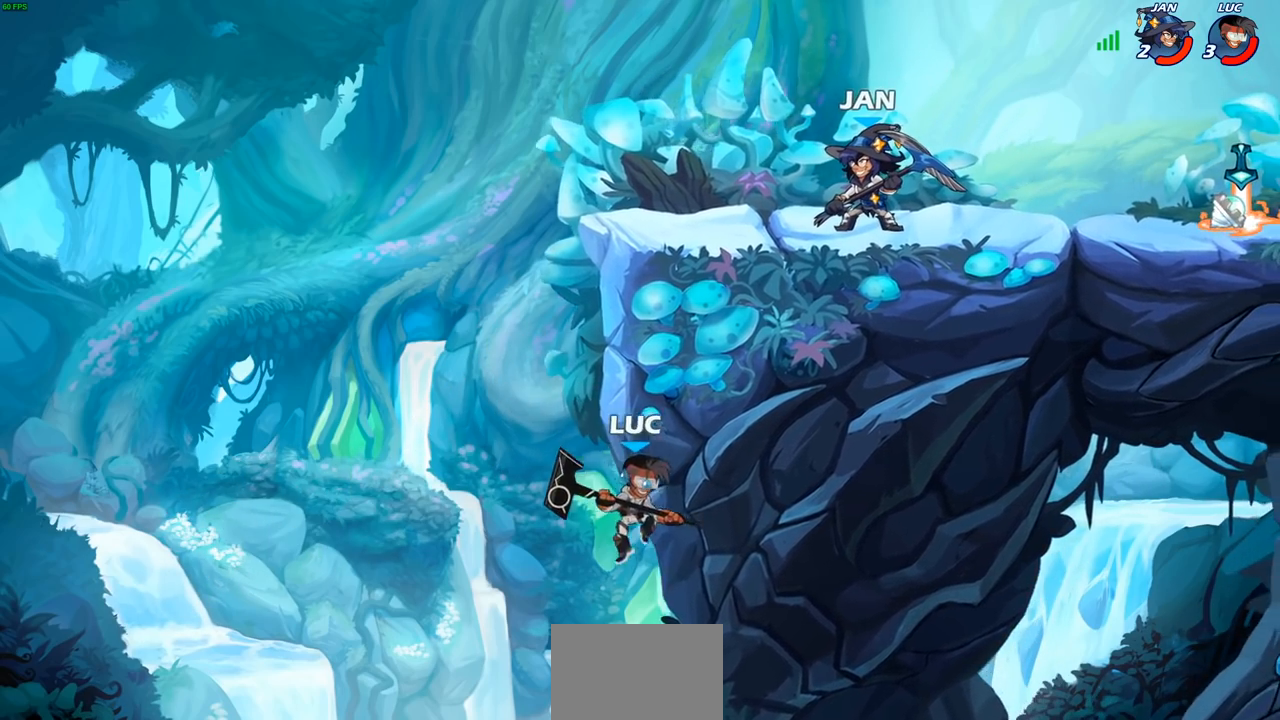
{"buttons": [], "left_stick": "right", "right_stick": "center", "events": [[83, "CIRCLE", "down"], [100, "CROSS", "up"], [150, "CIRCLE", "up"], [400, "left_stick", "right"]]}
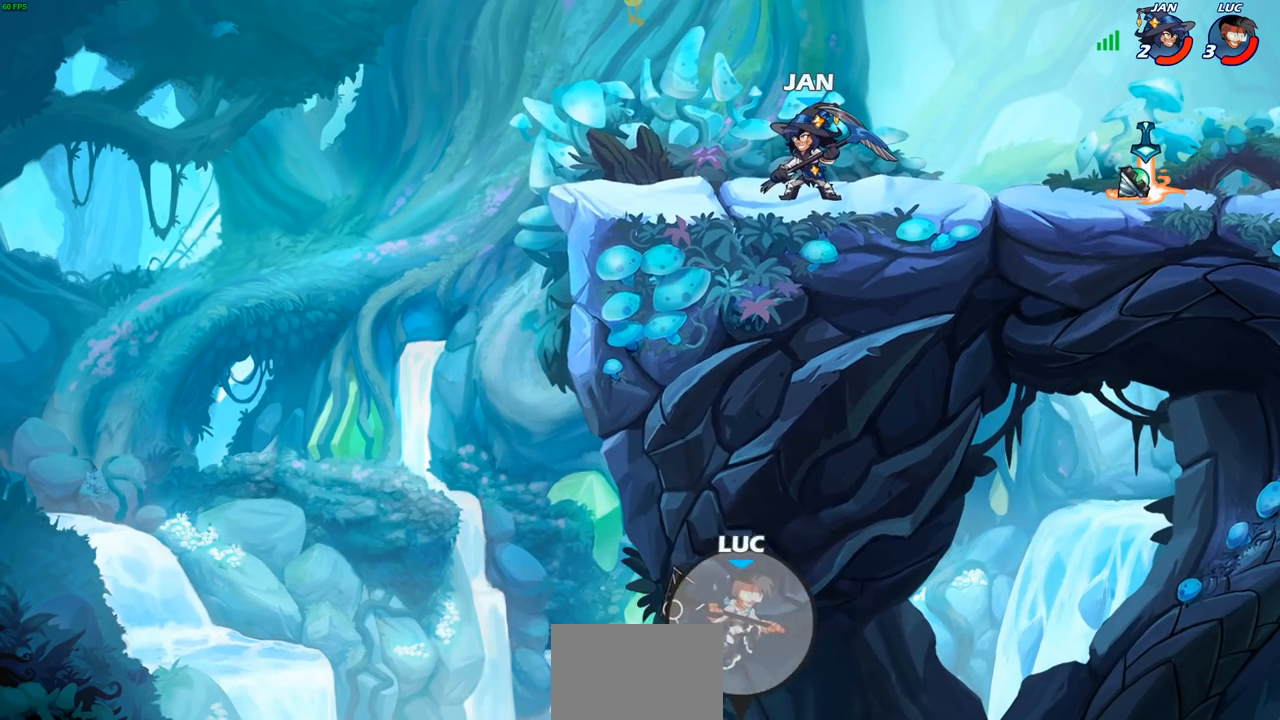
{"buttons": [], "left_stick": "right", "right_stick": "center", "events": []}
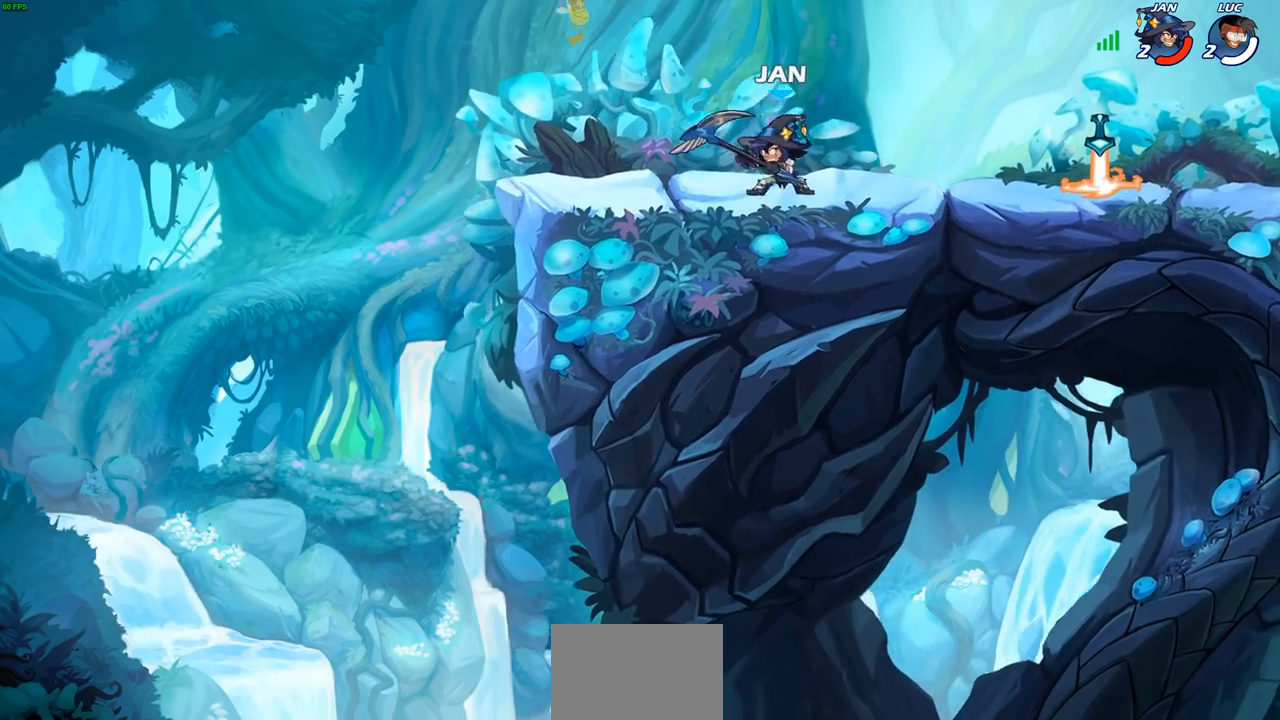
{"buttons": [], "left_stick": "up-right", "right_stick": "center", "events": [[467, "left_stick", "up-right"]]}
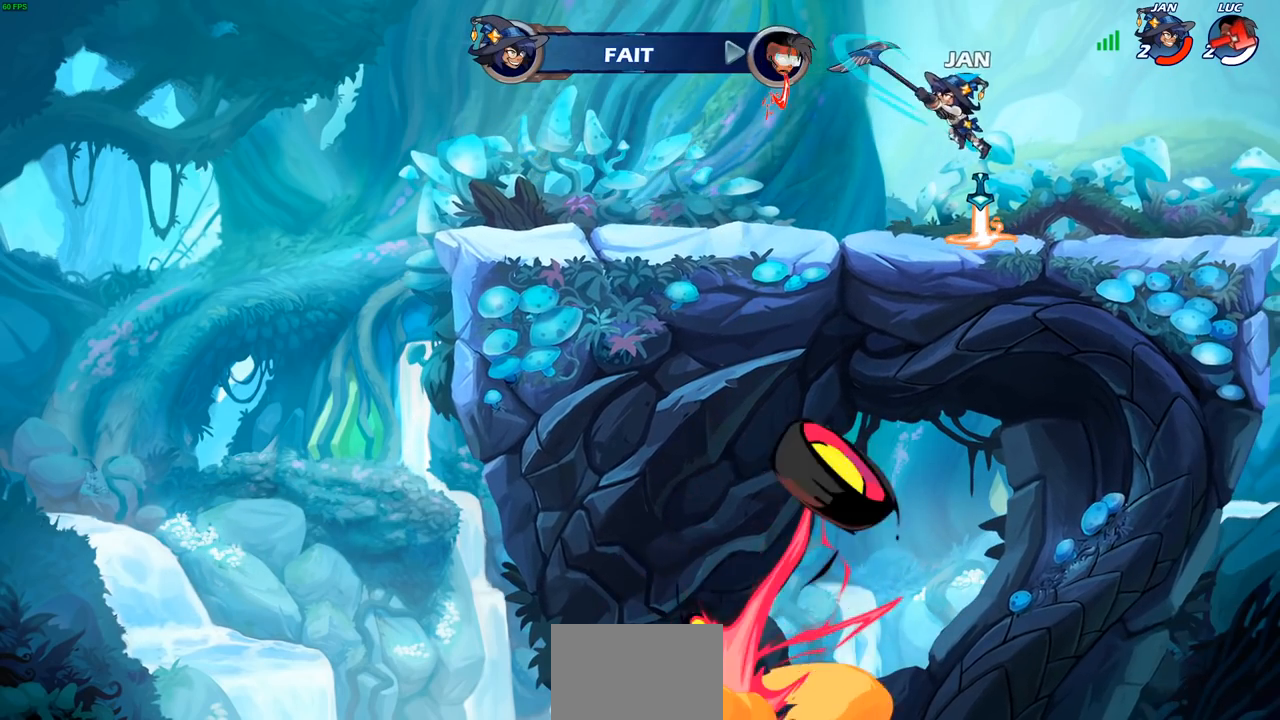
{"buttons": [], "left_stick": "center", "right_stick": "center", "events": [[17, "left_stick", "center"]]}
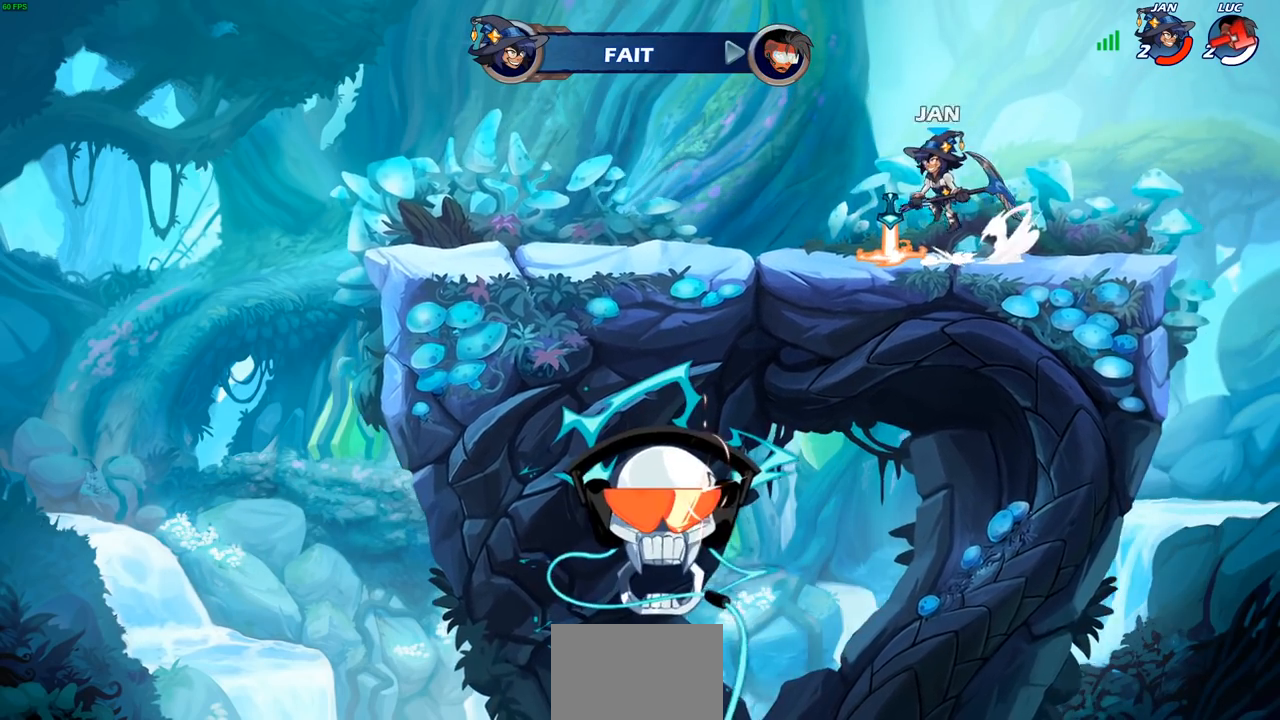
{"buttons": [], "left_stick": "center", "right_stick": "center", "events": []}
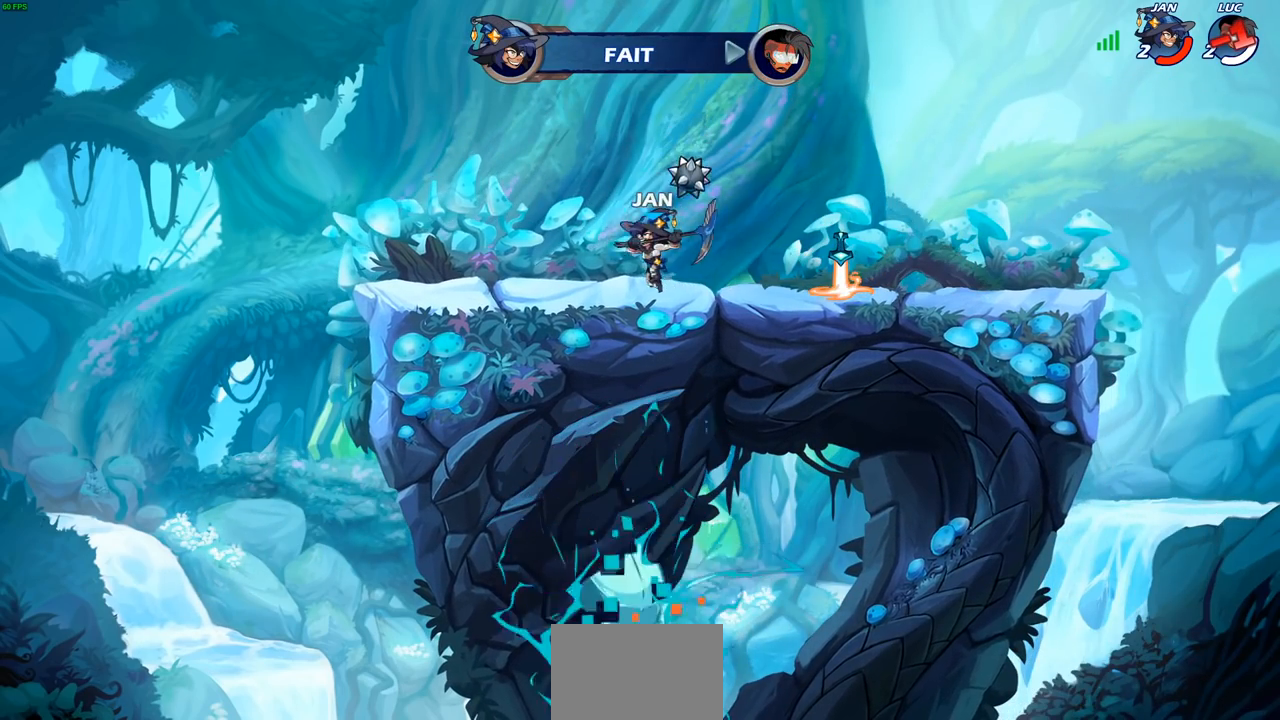
{"buttons": [], "left_stick": "center", "right_stick": "center", "events": []}